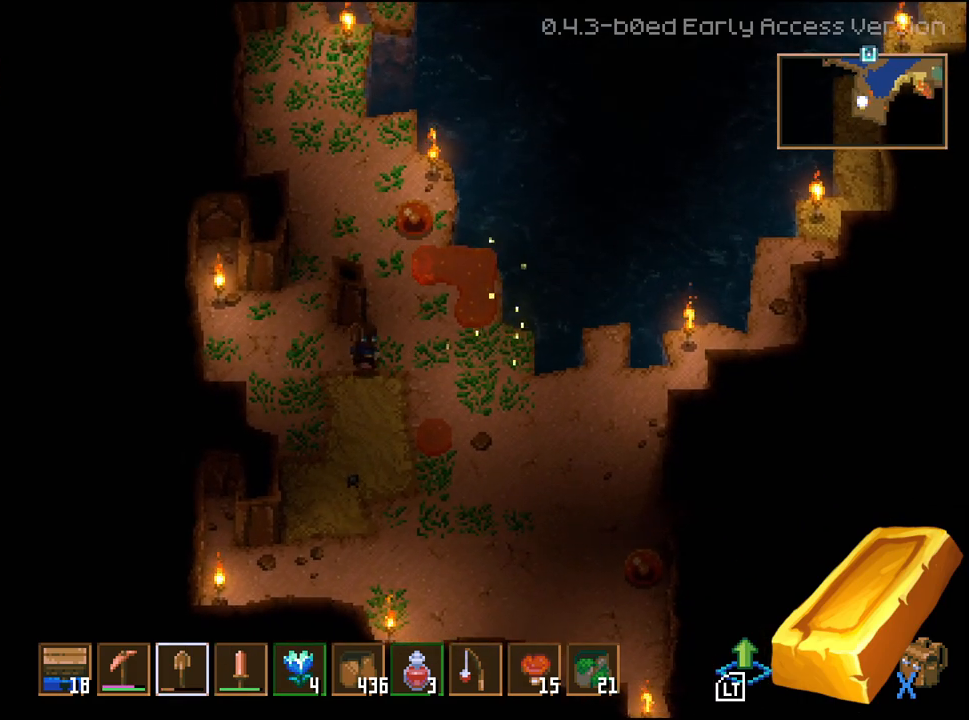
Gameplay with a controller (Xbox layout); each line is a JSON object with the inputs held at the frame after it. "events" lists button and stick changes between this image and that frame as [ms after this image, input, new state], when the widget could be followed in between.
{"buttons": [], "left_stick": "right", "right_stick": "center", "events": []}
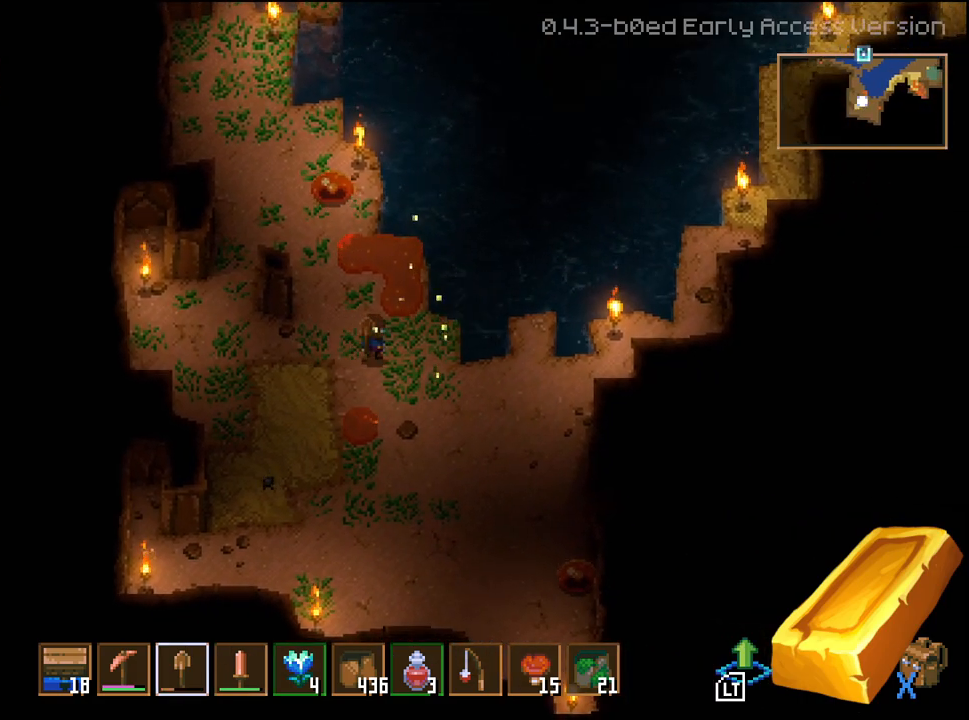
{"buttons": [], "left_stick": "center", "right_stick": "center", "events": [[133, "left_stick", "up"], [300, "left_stick", "center"], [333, "L2", "down"], [467, "L2", "up"]]}
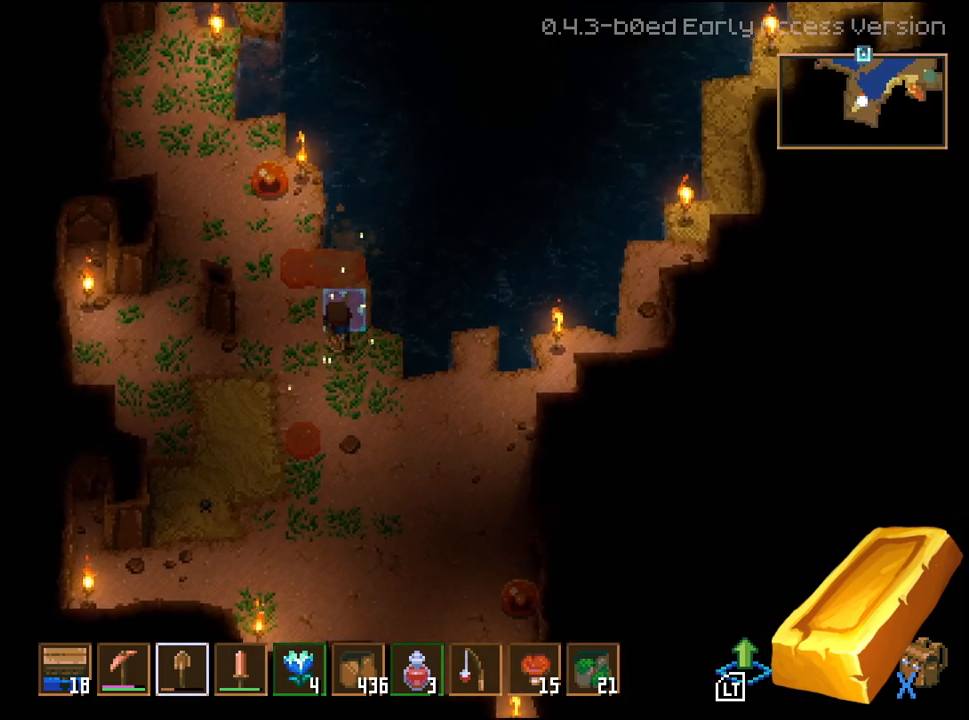
{"buttons": [], "left_stick": "center", "right_stick": "center", "events": [[67, "left_stick", "up"], [350, "L2", "down"], [350, "left_stick", "center"], [467, "L2", "up"]]}
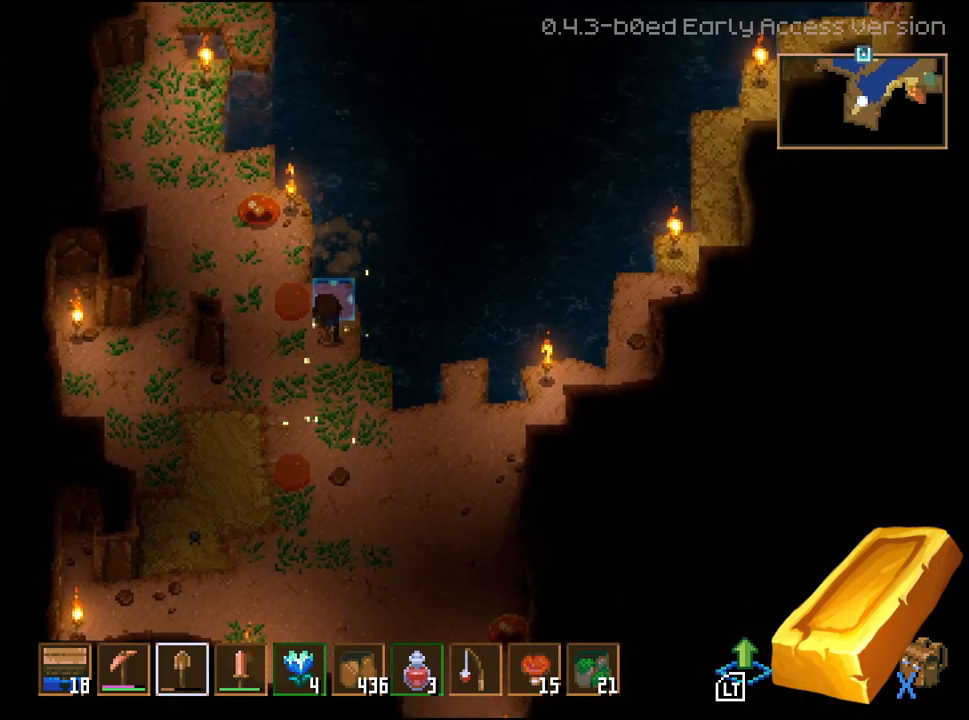
{"buttons": [], "left_stick": "left", "right_stick": "center", "events": [[33, "left_stick", "right"], [150, "left_stick", "up-right"], [267, "left_stick", "up"], [367, "left_stick", "center"], [483, "left_stick", "left"]]}
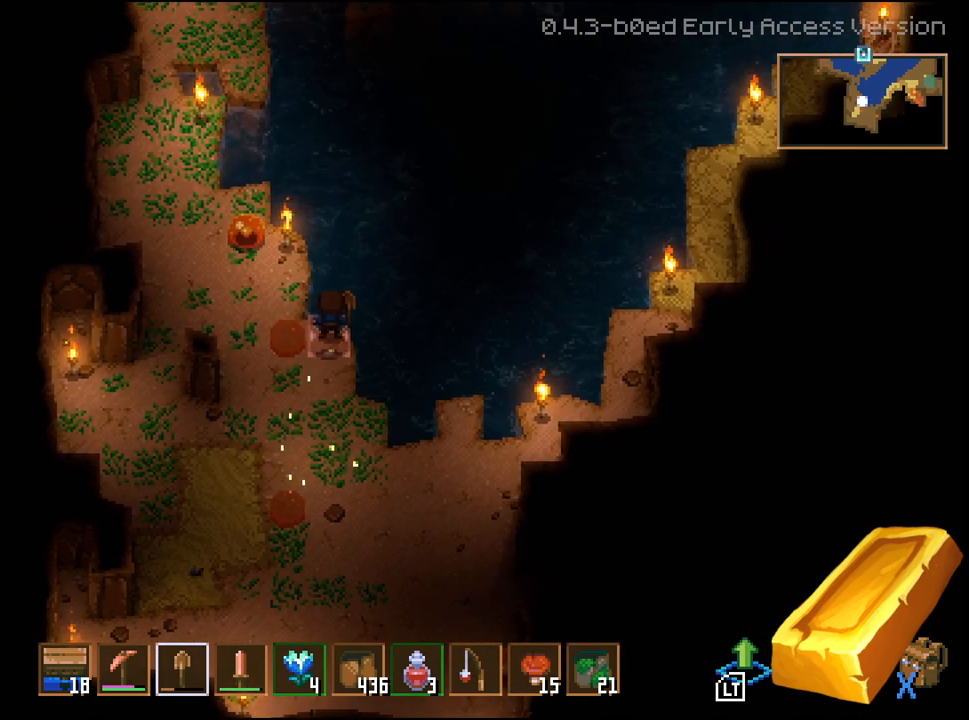
{"buttons": [], "left_stick": "center", "right_stick": "center", "events": [[100, "left_stick", "center"], [233, "L2", "down"], [367, "L2", "up"]]}
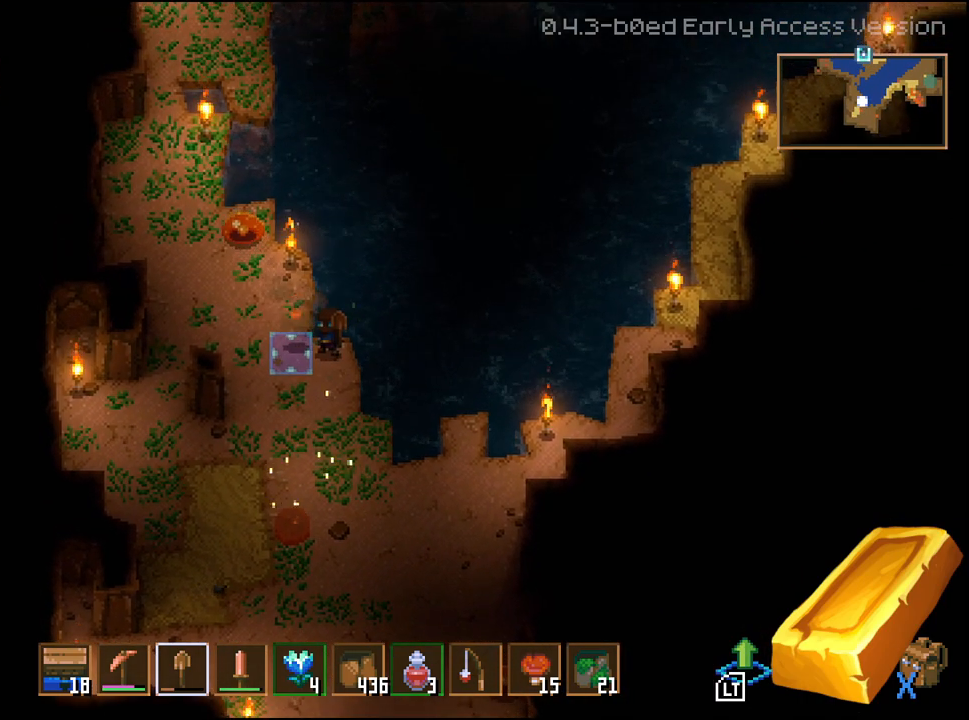
{"buttons": [], "left_stick": "down", "right_stick": "center", "events": [[33, "left_stick", "down-left"], [467, "left_stick", "down"]]}
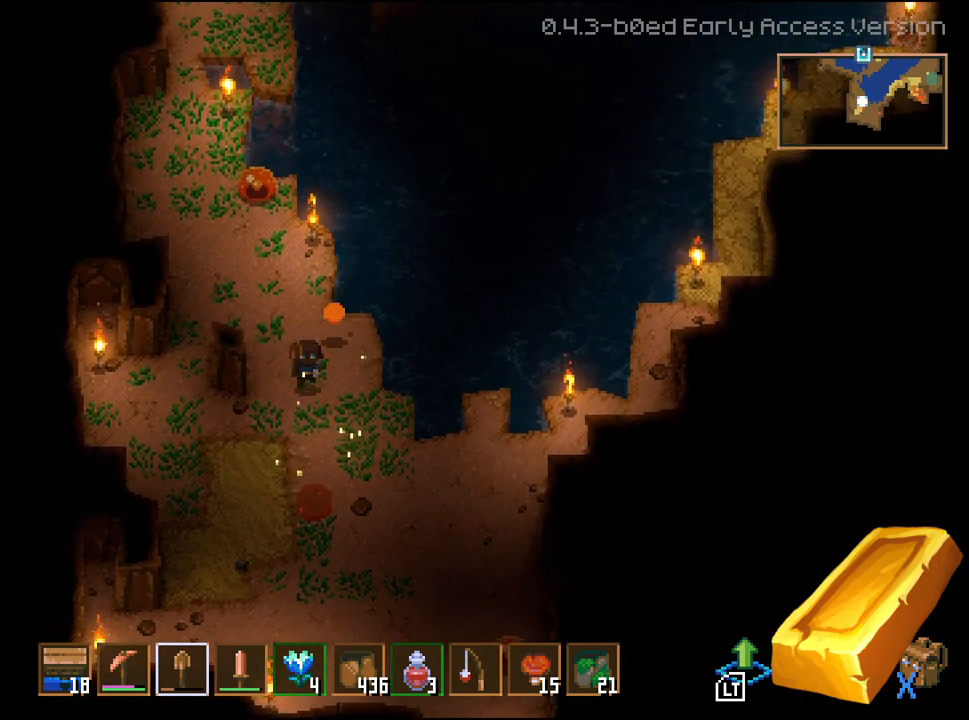
{"buttons": ["L2"], "left_stick": "down", "right_stick": "center", "events": [[500, "L2", "down"]]}
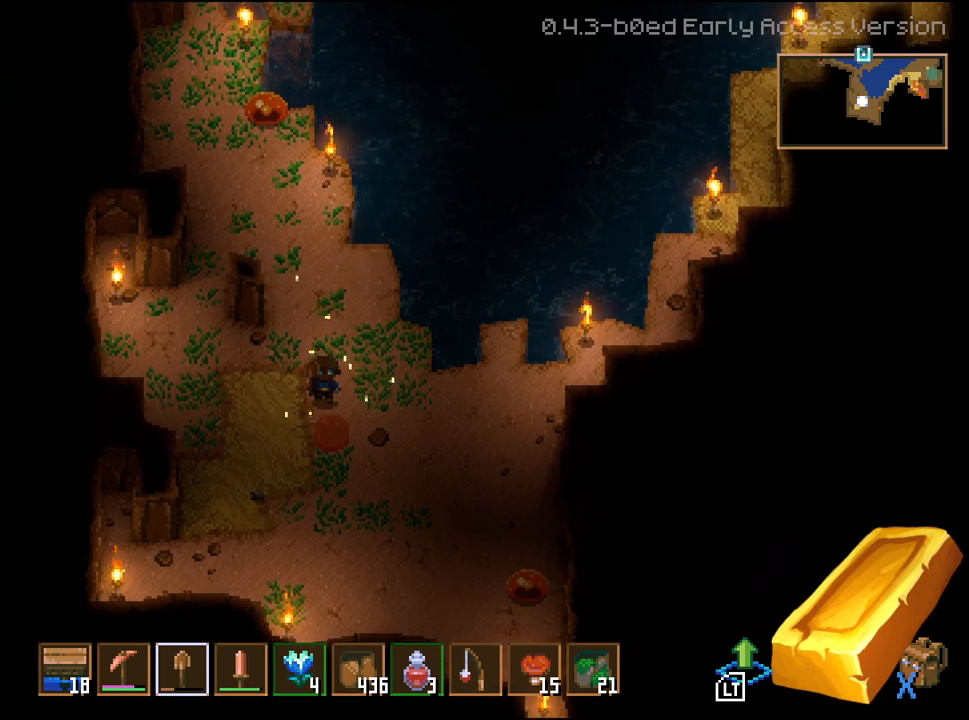
{"buttons": [], "left_stick": "down-right", "right_stick": "center", "events": [[33, "left_stick", "center"], [100, "L2", "up"], [350, "left_stick", "down-right"]]}
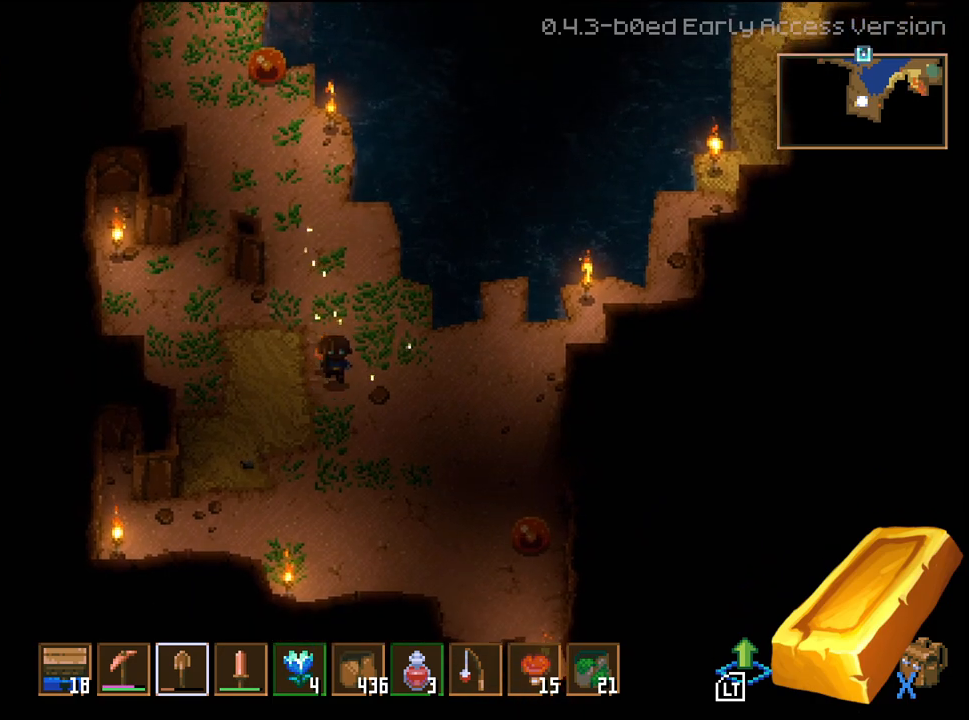
{"buttons": [], "left_stick": "center", "right_stick": "center", "events": [[500, "left_stick", "center"]]}
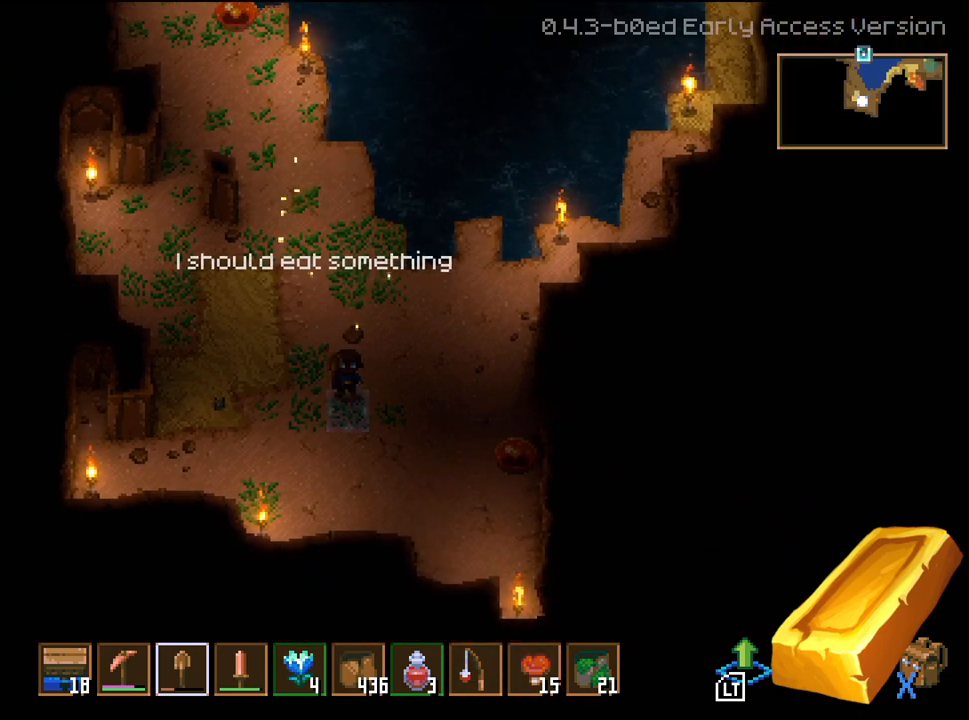
{"buttons": [], "left_stick": "up-left", "right_stick": "center", "events": [[383, "left_stick", "up-left"]]}
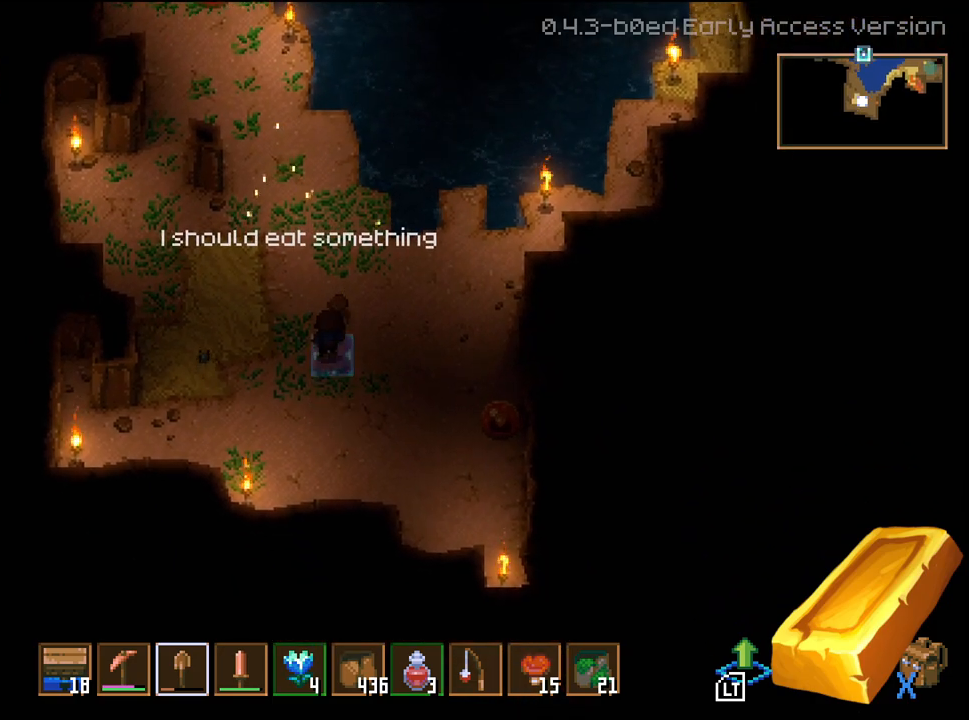
{"buttons": [], "left_stick": "up-left", "right_stick": "center", "events": []}
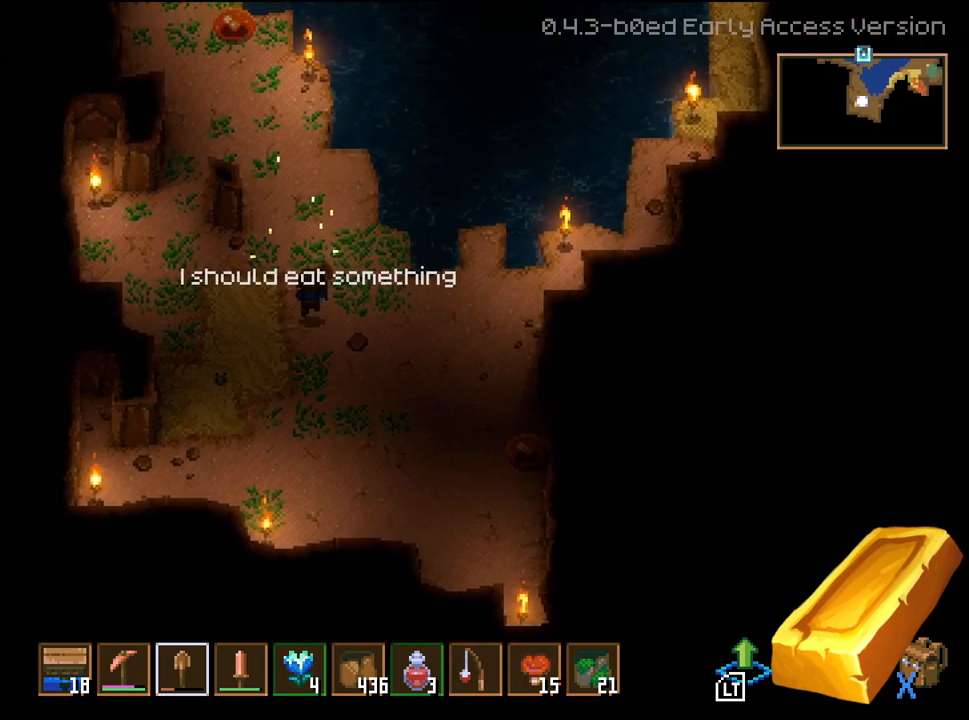
{"buttons": [], "left_stick": "up", "right_stick": "center", "events": [[33, "left_stick", "up"]]}
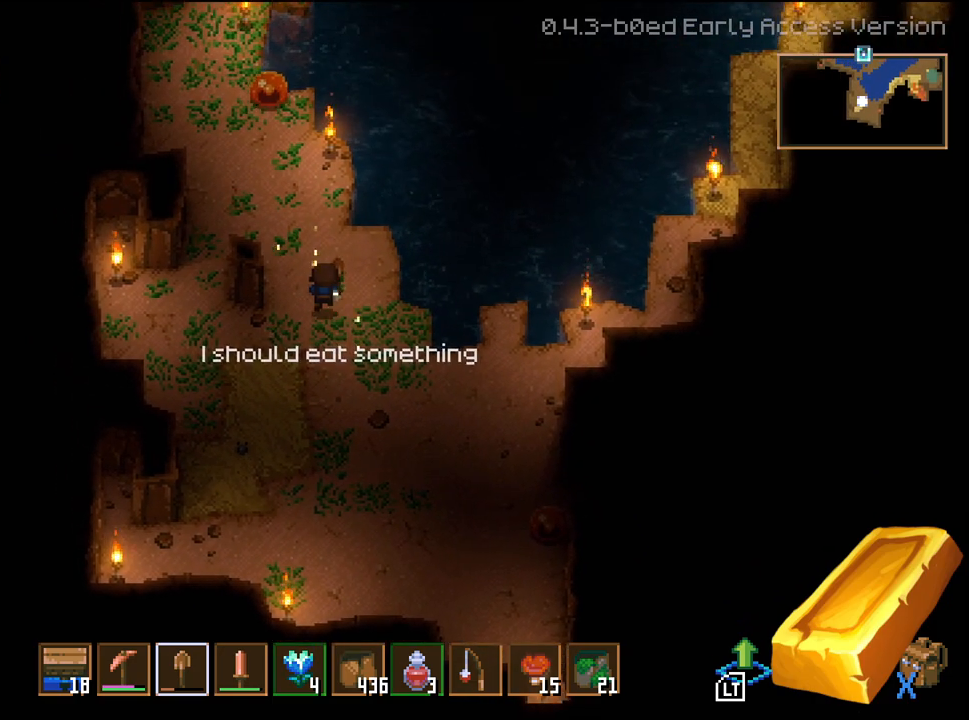
{"buttons": [], "left_stick": "up-left", "right_stick": "center", "events": [[33, "left_stick", "up-left"]]}
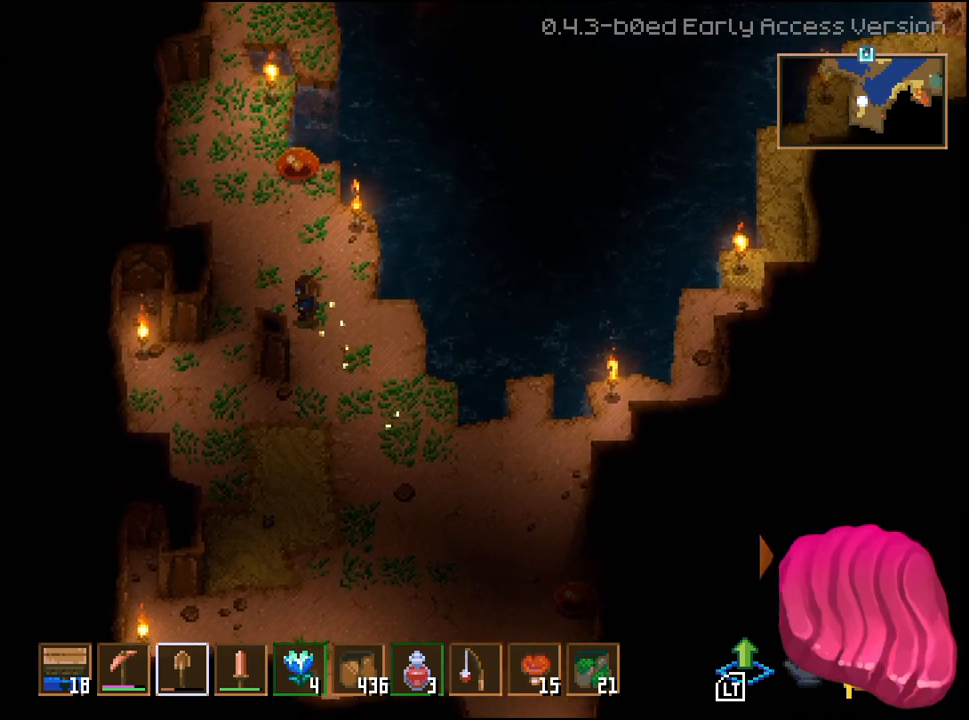
{"buttons": [], "left_stick": "up-left", "right_stick": "center", "events": []}
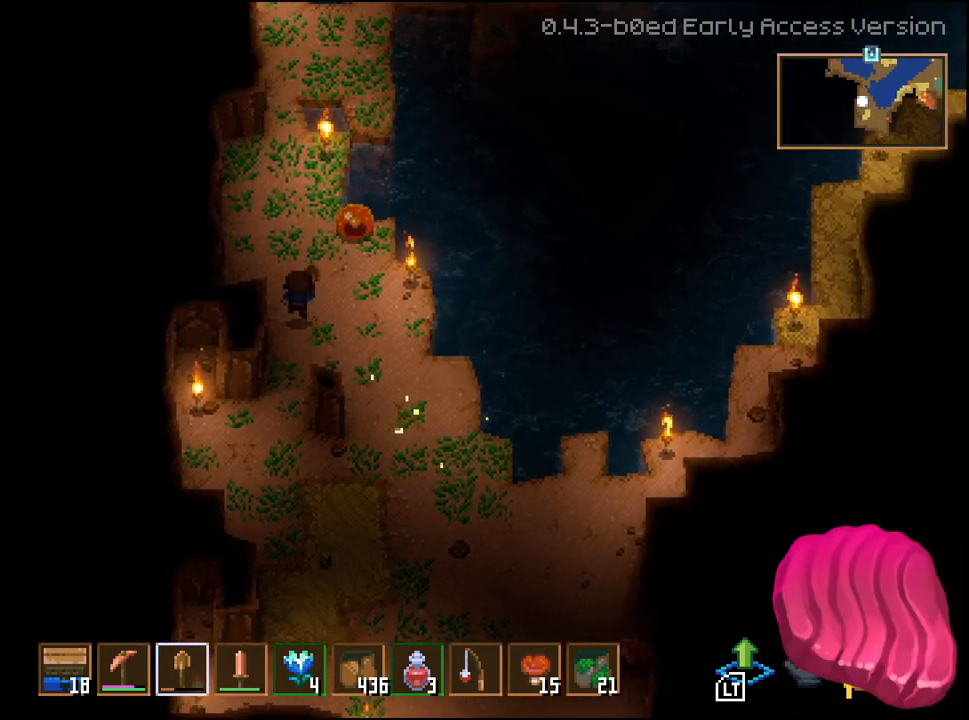
{"buttons": [], "left_stick": "up", "right_stick": "center", "events": [[233, "left_stick", "up"]]}
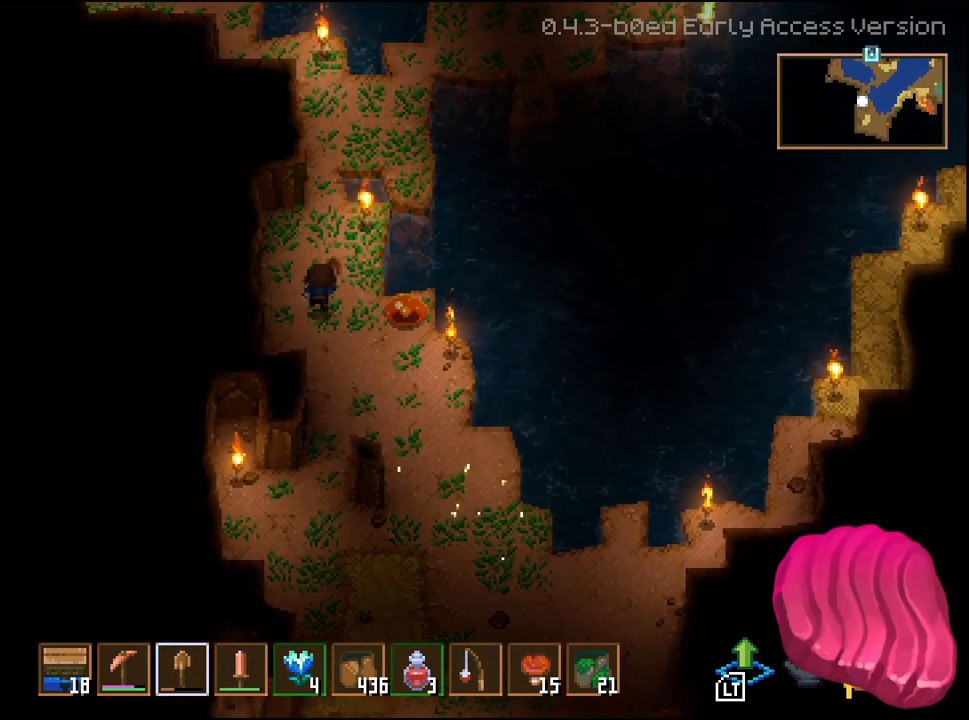
{"buttons": [], "left_stick": "up", "right_stick": "center", "events": []}
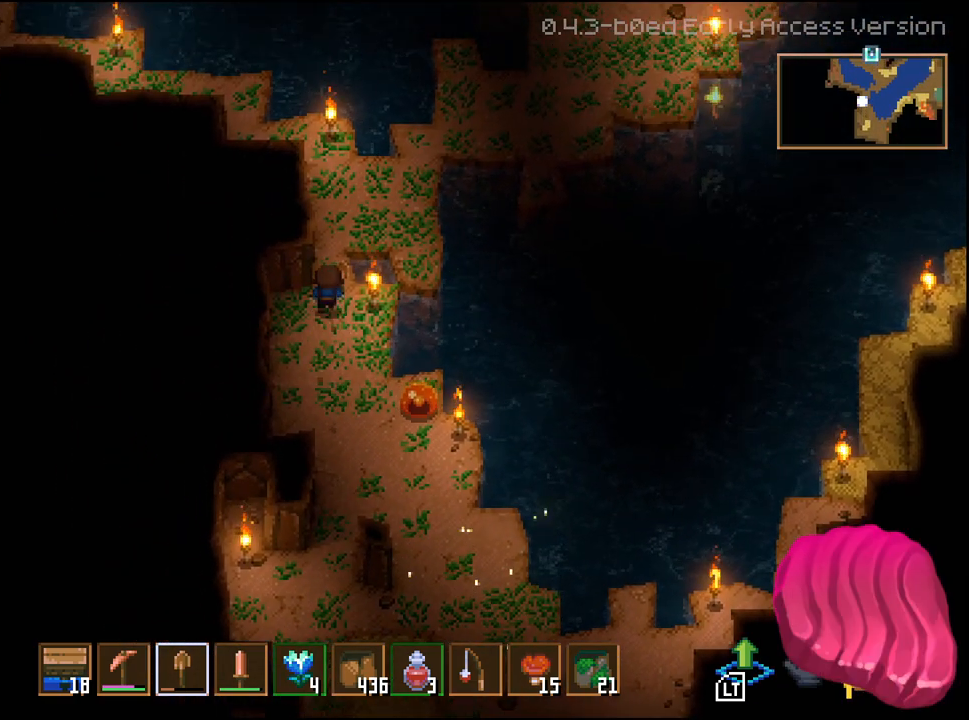
{"buttons": [], "left_stick": "up-right", "right_stick": "center", "events": [[417, "left_stick", "up-right"]]}
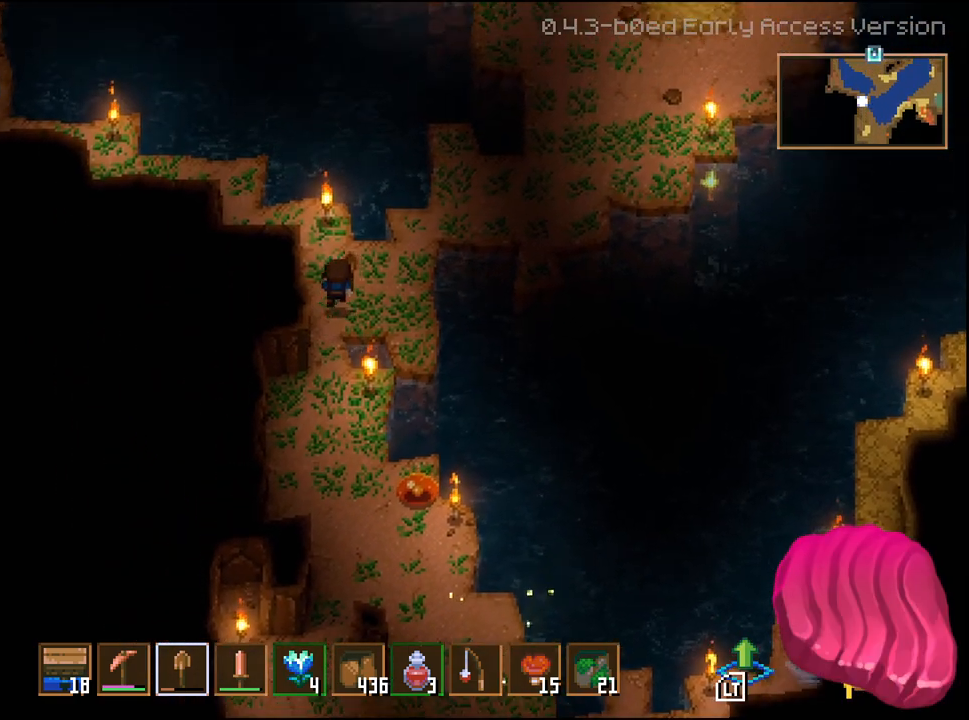
{"buttons": [], "left_stick": "up-right", "right_stick": "center", "events": []}
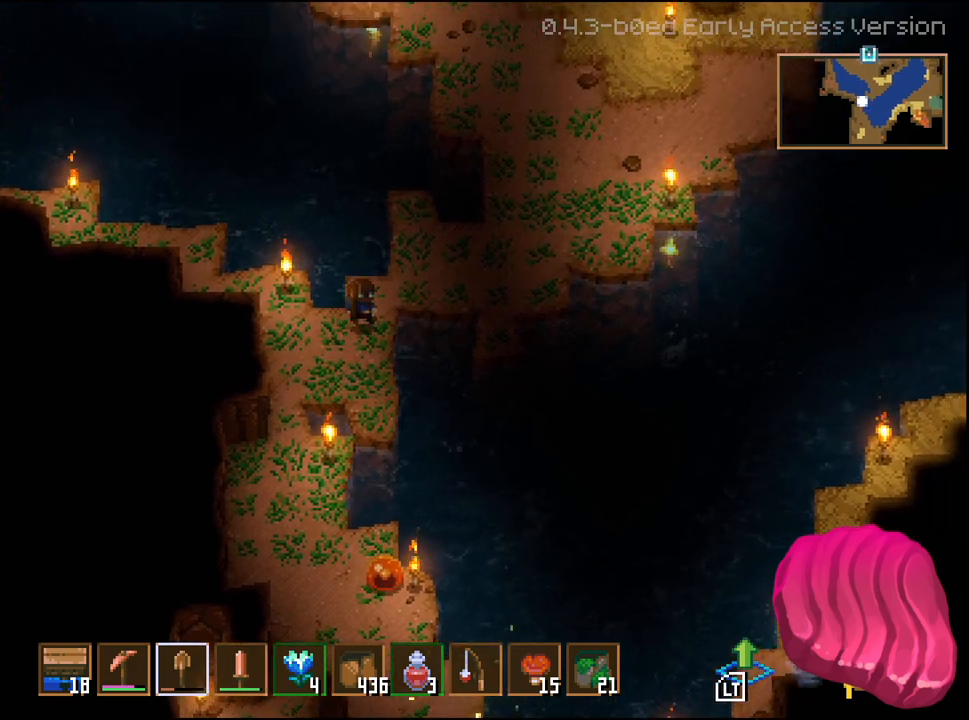
{"buttons": [], "left_stick": "up-right", "right_stick": "center", "events": []}
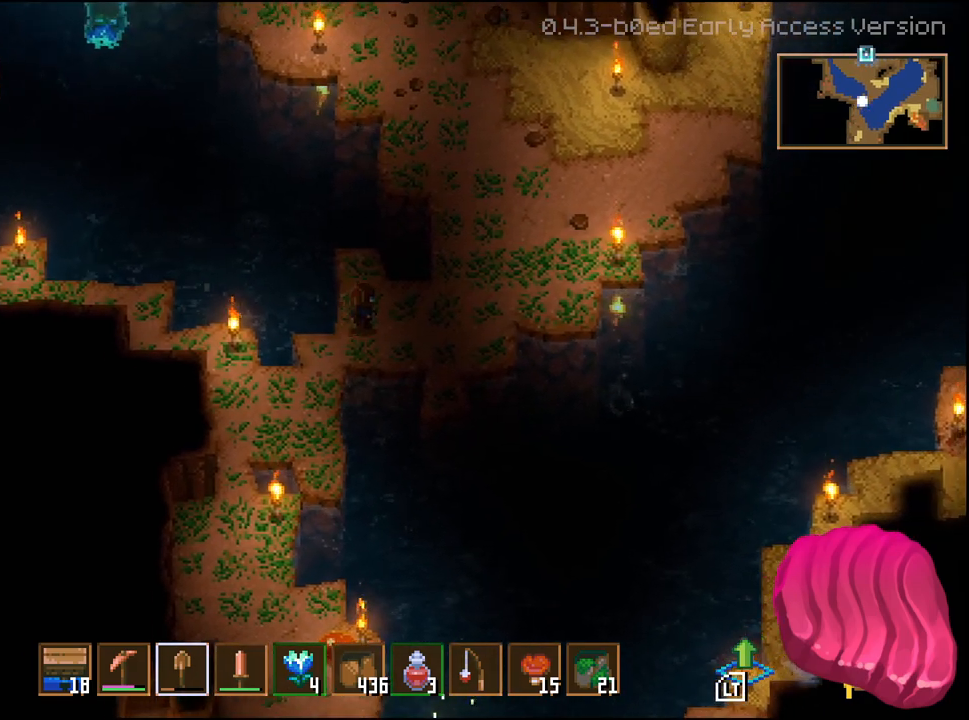
{"buttons": [], "left_stick": "up-right", "right_stick": "center", "events": [[100, "left_stick", "right"], [450, "left_stick", "up-right"]]}
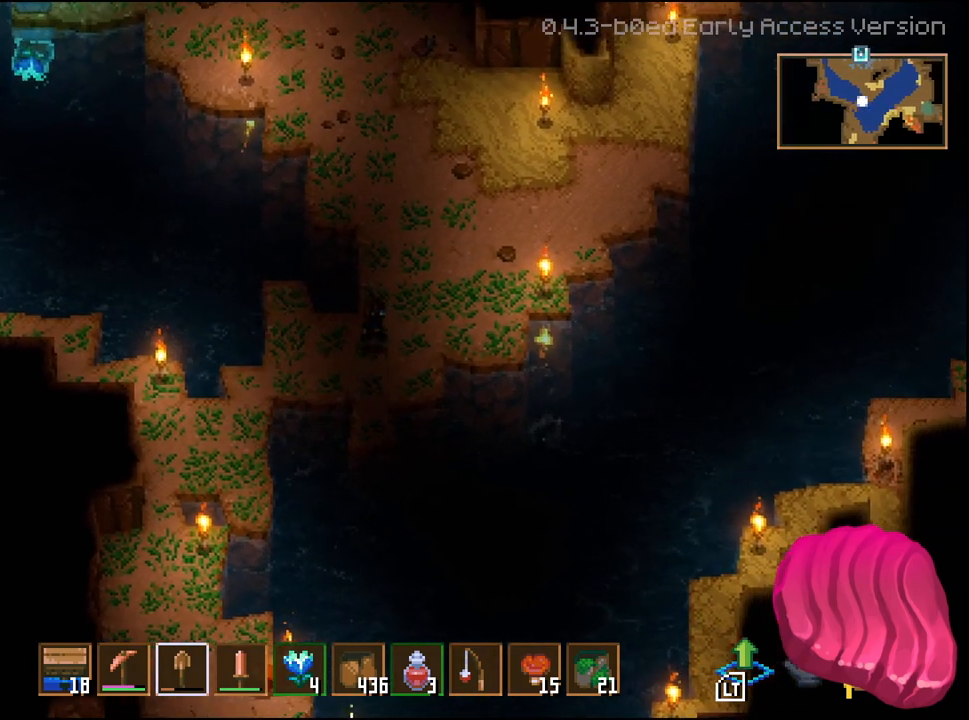
{"buttons": [], "left_stick": "up-right", "right_stick": "center", "events": []}
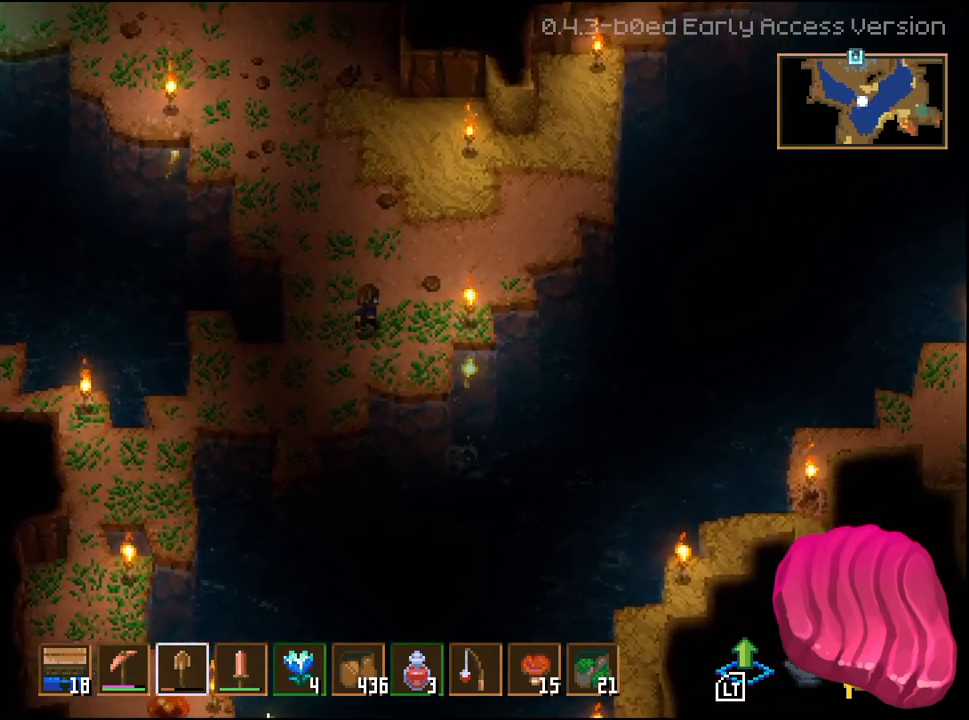
{"buttons": [], "left_stick": "center", "right_stick": "center", "events": [[250, "left_stick", "center"], [333, "Y", "down"], [433, "Y", "up"]]}
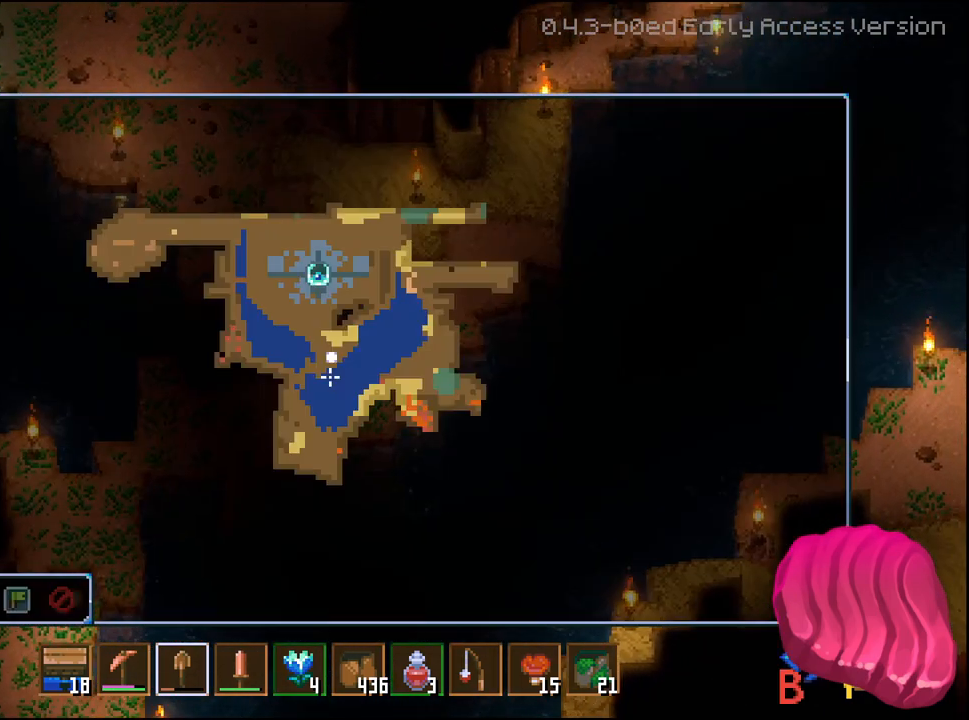
{"buttons": [], "left_stick": "center", "right_stick": "center", "events": []}
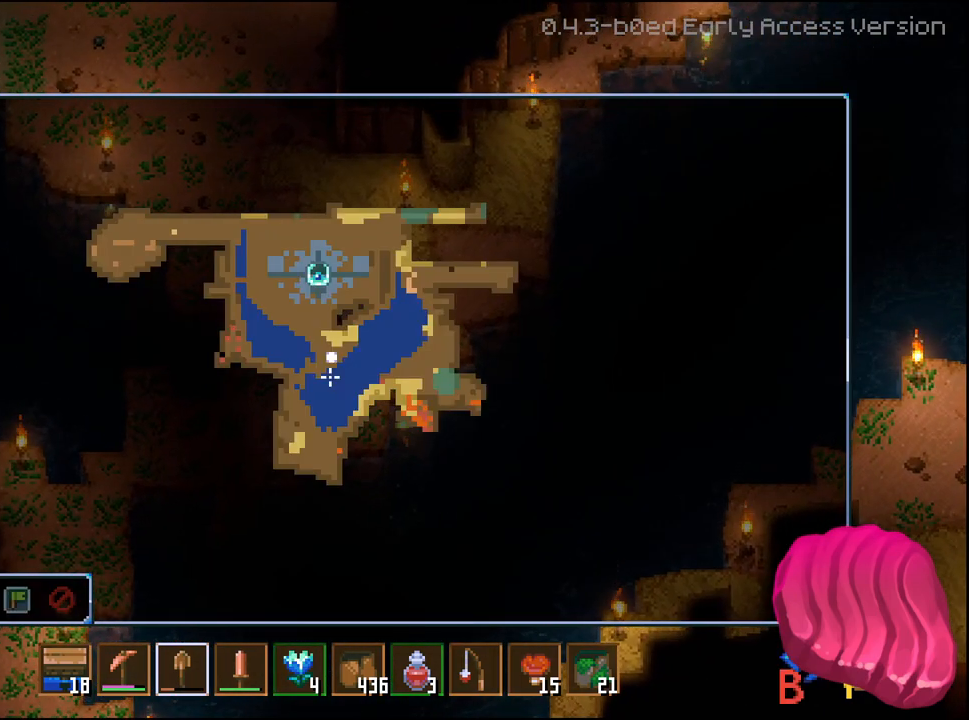
{"buttons": [], "left_stick": "center", "right_stick": "right", "events": [[83, "right_stick", "down-right"], [133, "right_stick", "right"]]}
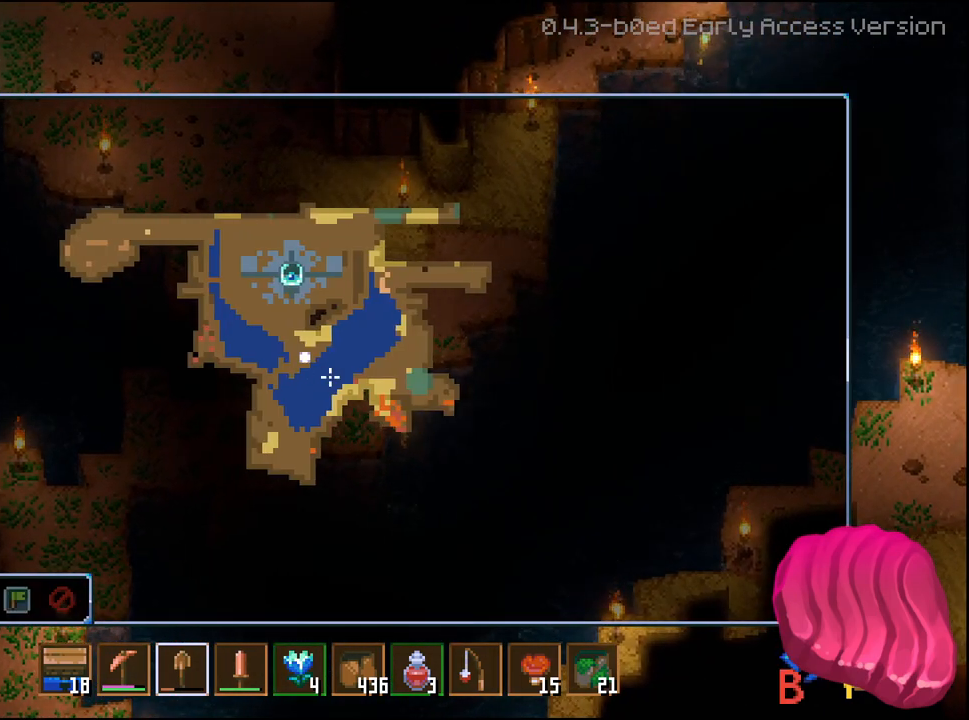
{"buttons": [], "left_stick": "center", "right_stick": "up", "events": [[117, "right_stick", "up-right"], [400, "right_stick", "up"]]}
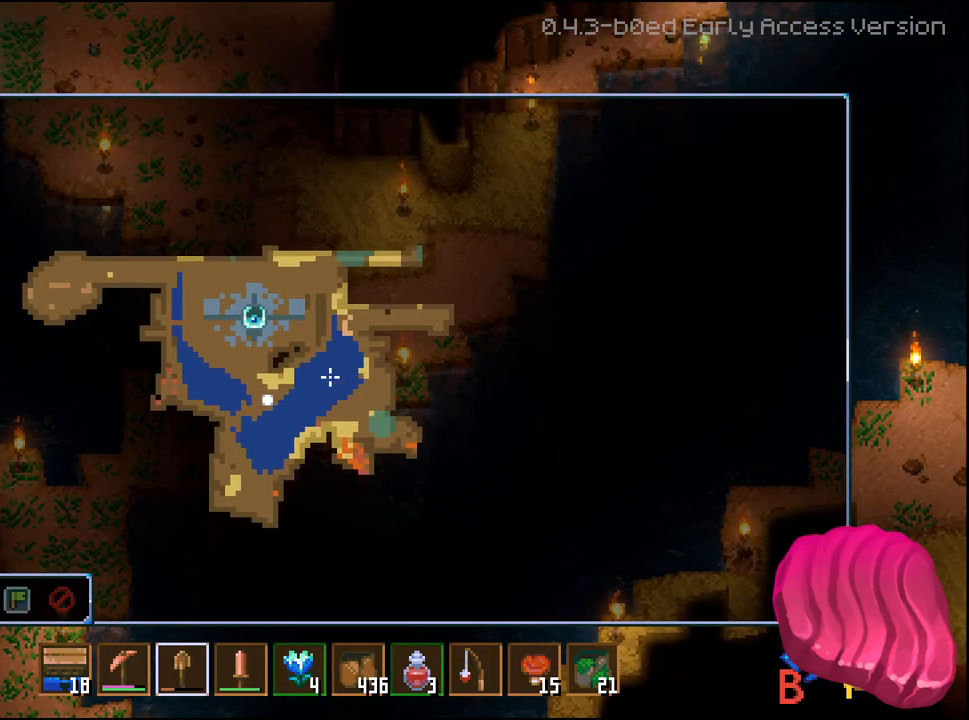
{"buttons": [], "left_stick": "center", "right_stick": "left", "events": [[67, "right_stick", "up-left"], [250, "right_stick", "left"]]}
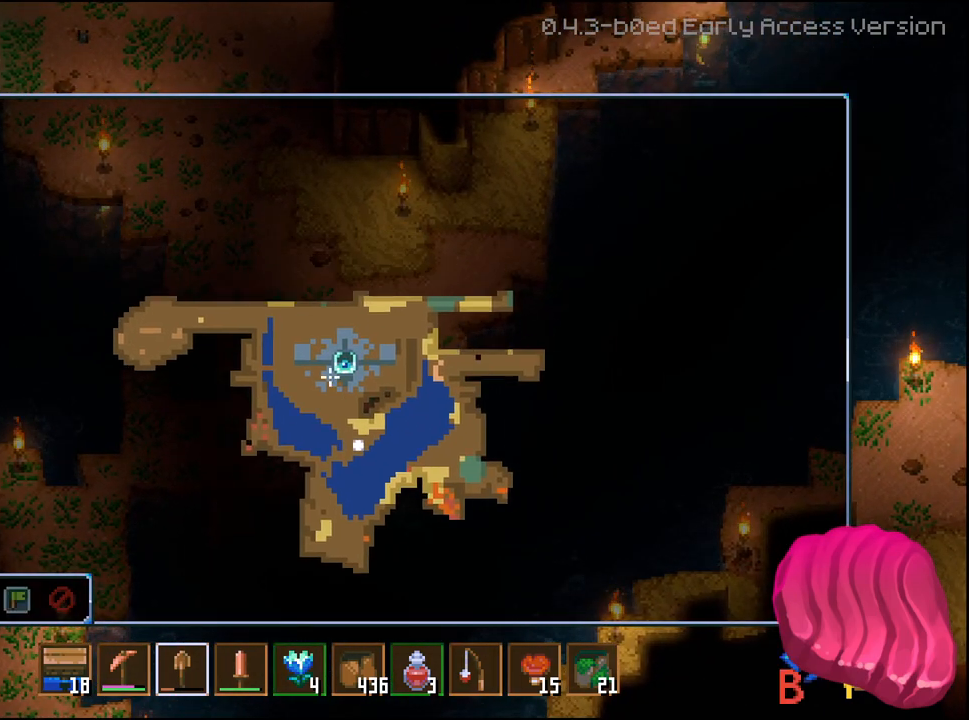
{"buttons": [], "left_stick": "center", "right_stick": "center", "events": [[133, "right_stick", "center"], [267, "Y", "down"], [367, "Y", "up"]]}